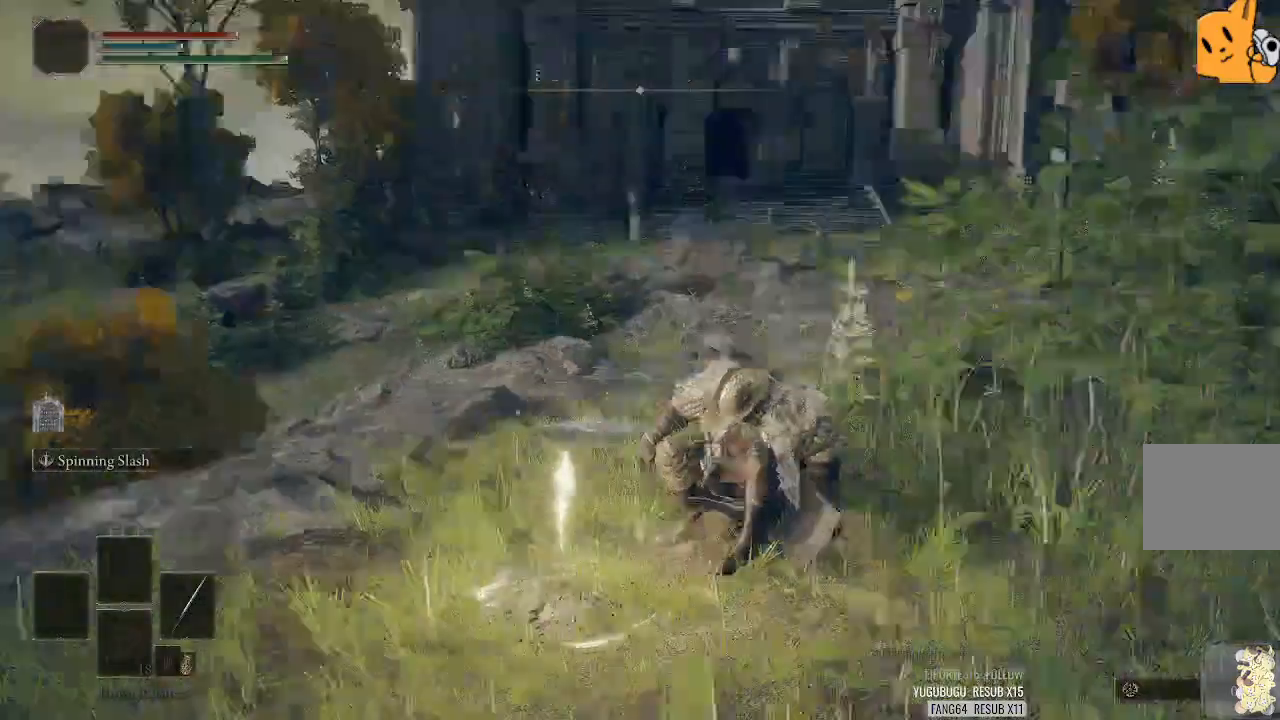
Gameplay with a controller (PlayStation layout); each line is a JSON object with the inputs held at the frame after it (dt_ms = milliseconds from this image to that frame). "events" lists button and stick changes between this image and that frame as [ms after this image, input, new state], when the widget could be followed in between. Not read: R1 TRIANGLE.
{"dt_ms": 500, "buttons": [], "left_stick": "center", "right_stick": "down-right", "events": [[140, "right_stick", "center"], [160, "left_stick", "up"], [420, "right_stick", "down-right"], [480, "left_stick", "center"]]}
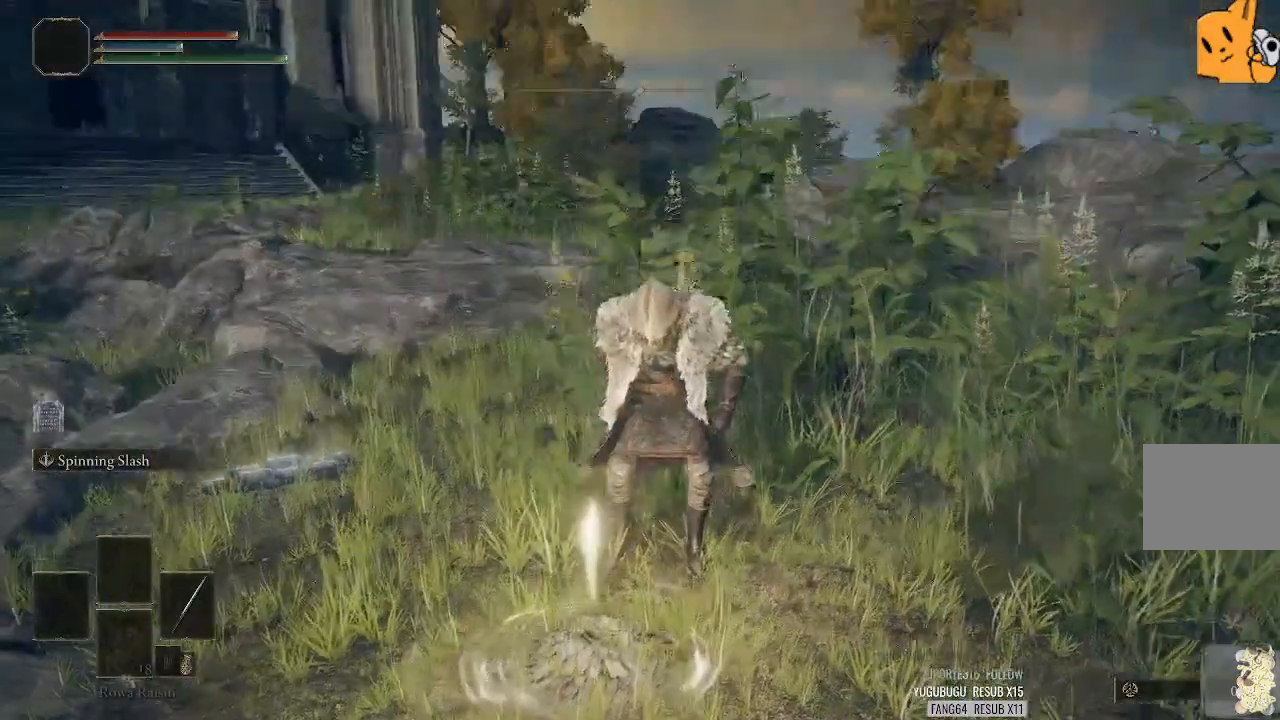
{"dt_ms": 500, "buttons": [], "left_stick": "center", "right_stick": "center", "events": [[60, "right_stick", "center"], [200, "left_stick", "up"], [320, "right_stick", "down-left"], [440, "right_stick", "center"], [460, "left_stick", "center"]]}
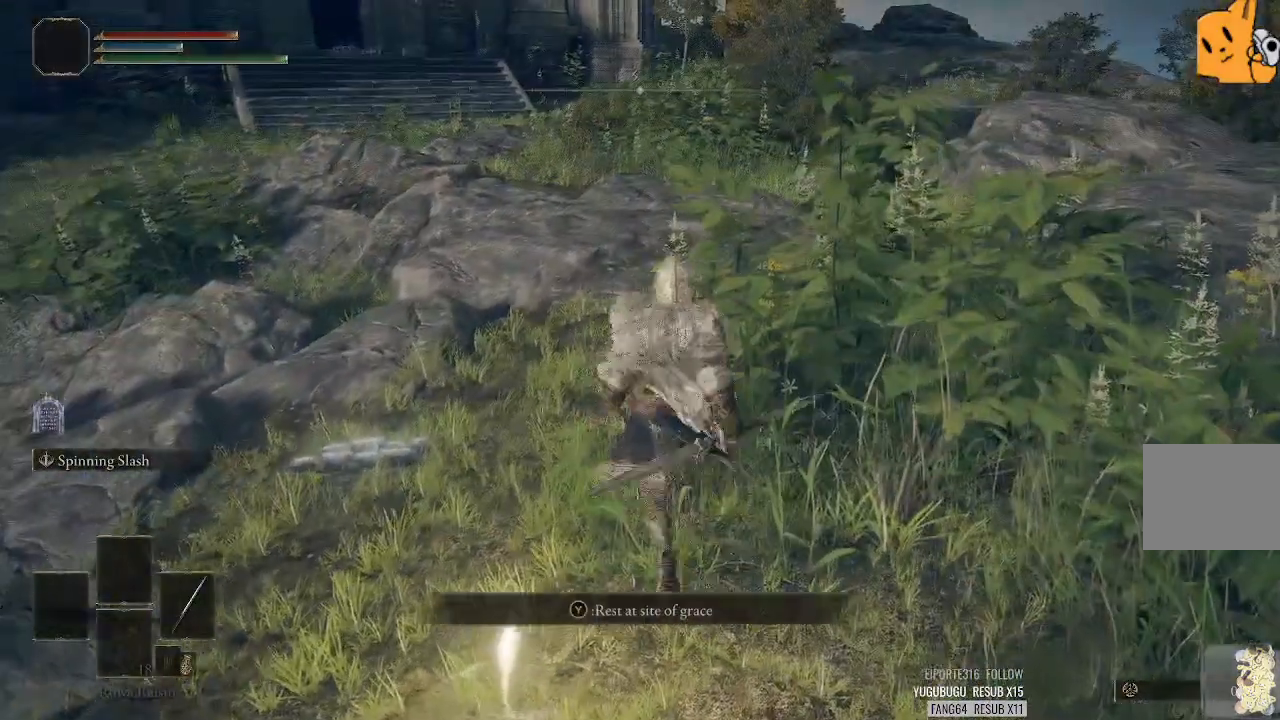
{"dt_ms": 500, "buttons": [], "left_stick": "up-left", "right_stick": "center", "events": [[180, "left_stick", "up"], [480, "left_stick", "up-left"]]}
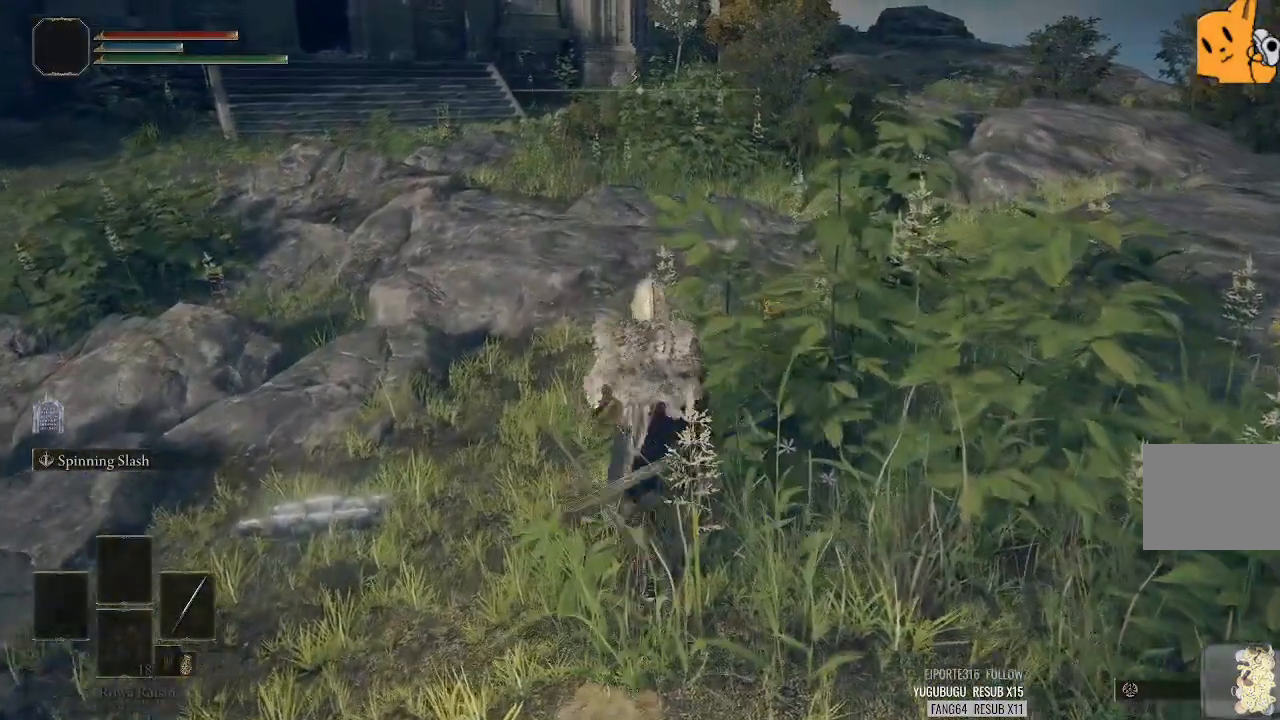
{"dt_ms": 500, "buttons": [], "left_stick": "center", "right_stick": "center", "events": [[160, "left_stick", "center"]]}
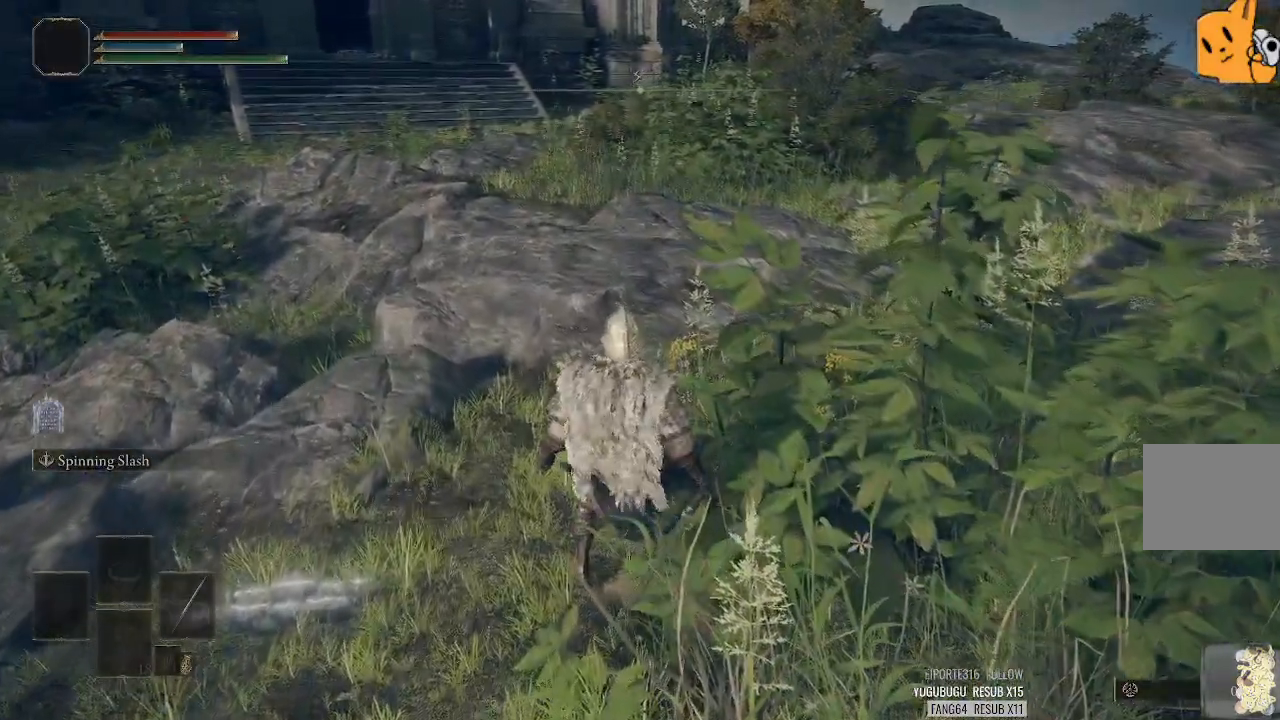
{"dt_ms": 500, "buttons": [], "left_stick": "center", "right_stick": "center", "events": []}
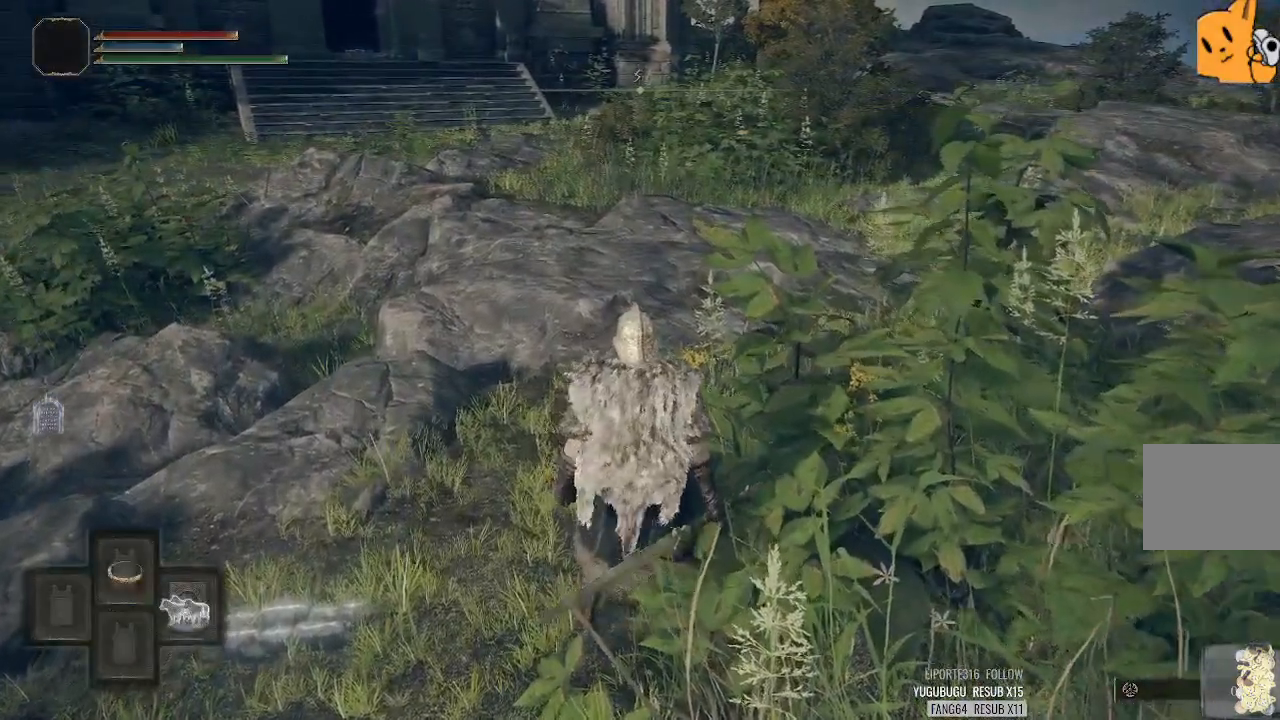
{"dt_ms": 500, "buttons": ["DPAD_UP"], "left_stick": "center", "right_stick": "center", "events": [[320, "DPAD_UP", "down"]]}
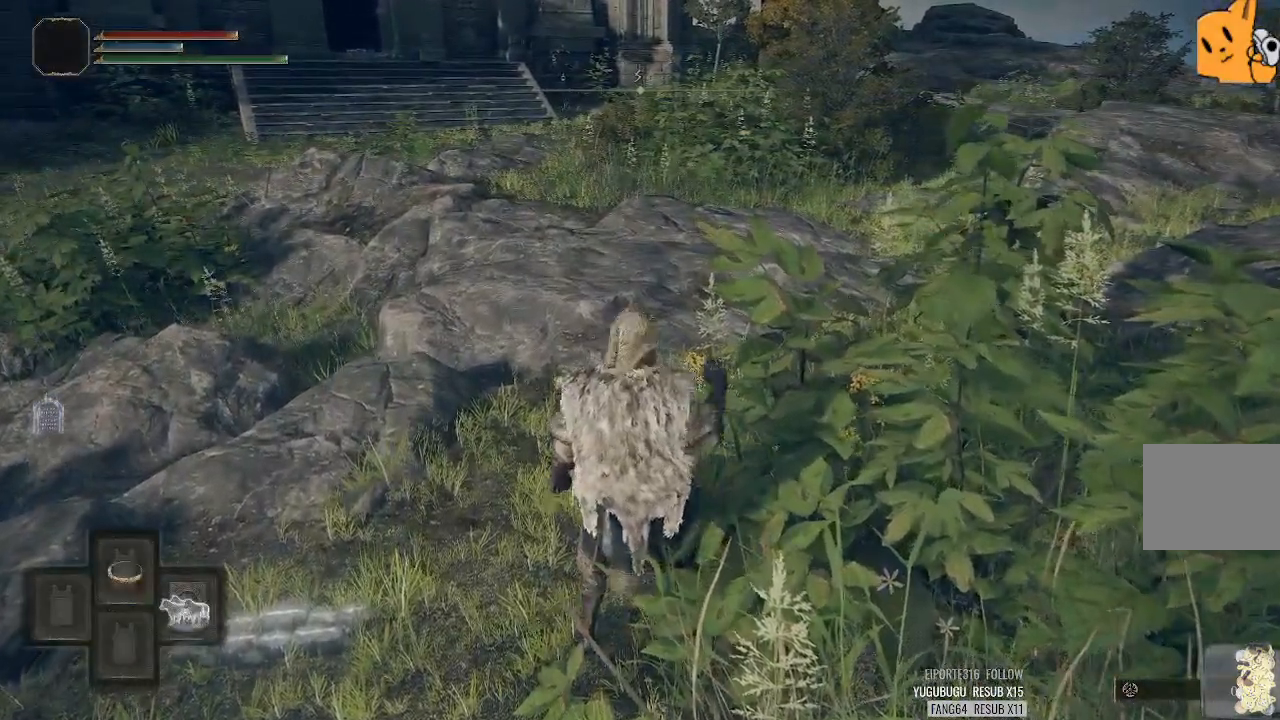
{"dt_ms": 500, "buttons": ["DPAD_UP"], "left_stick": "center", "right_stick": "center", "events": []}
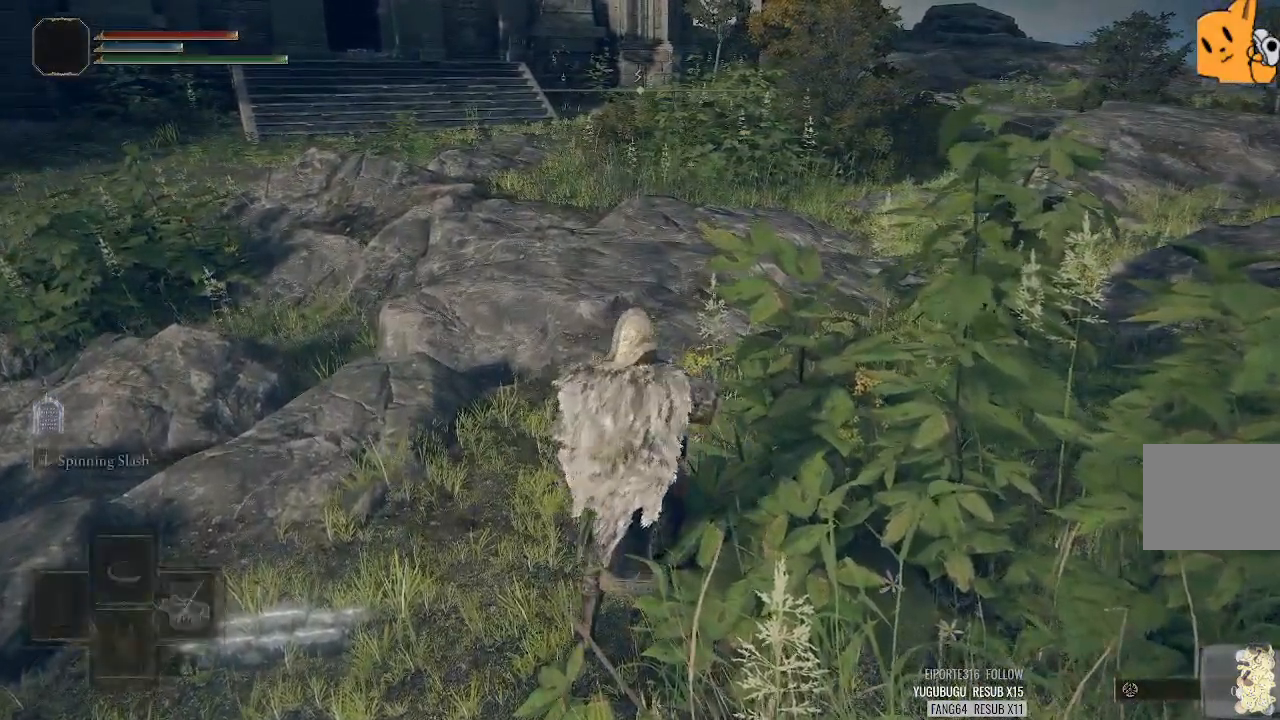
{"dt_ms": 500, "buttons": ["DPAD_UP"], "left_stick": "center", "right_stick": "center", "events": []}
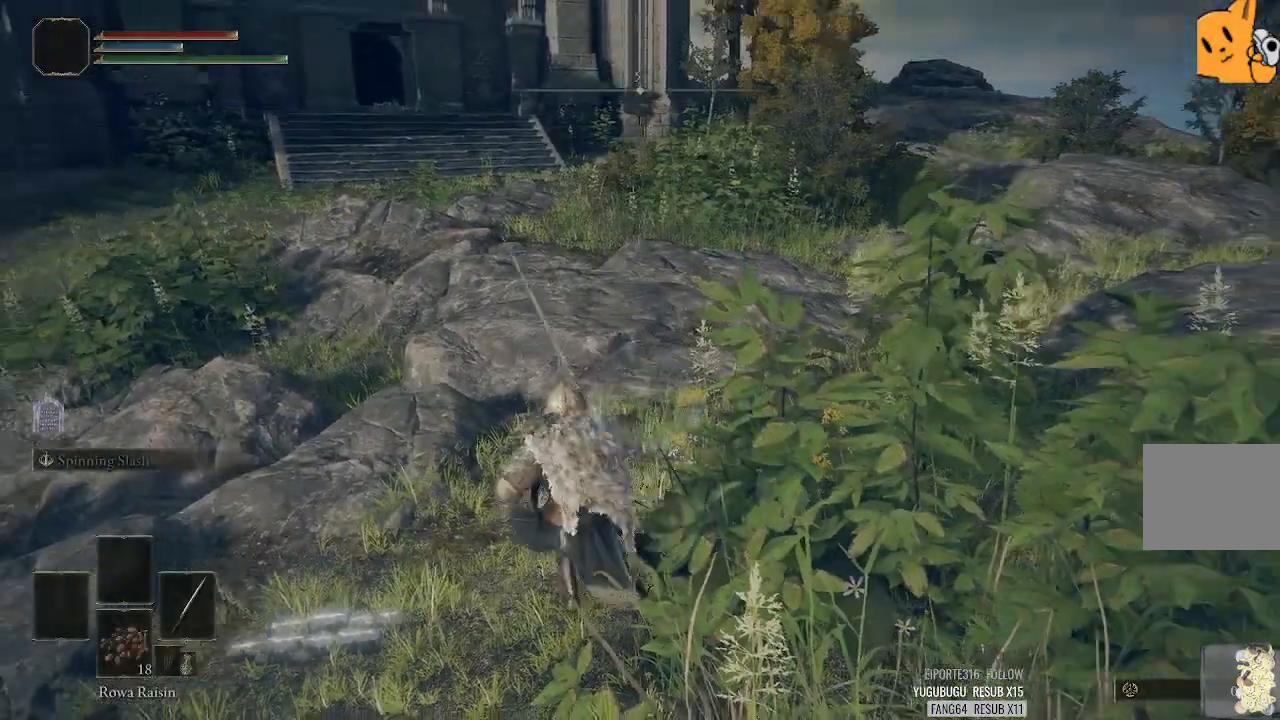
{"dt_ms": 500, "buttons": ["DPAD_UP"], "left_stick": "center", "right_stick": "center", "events": []}
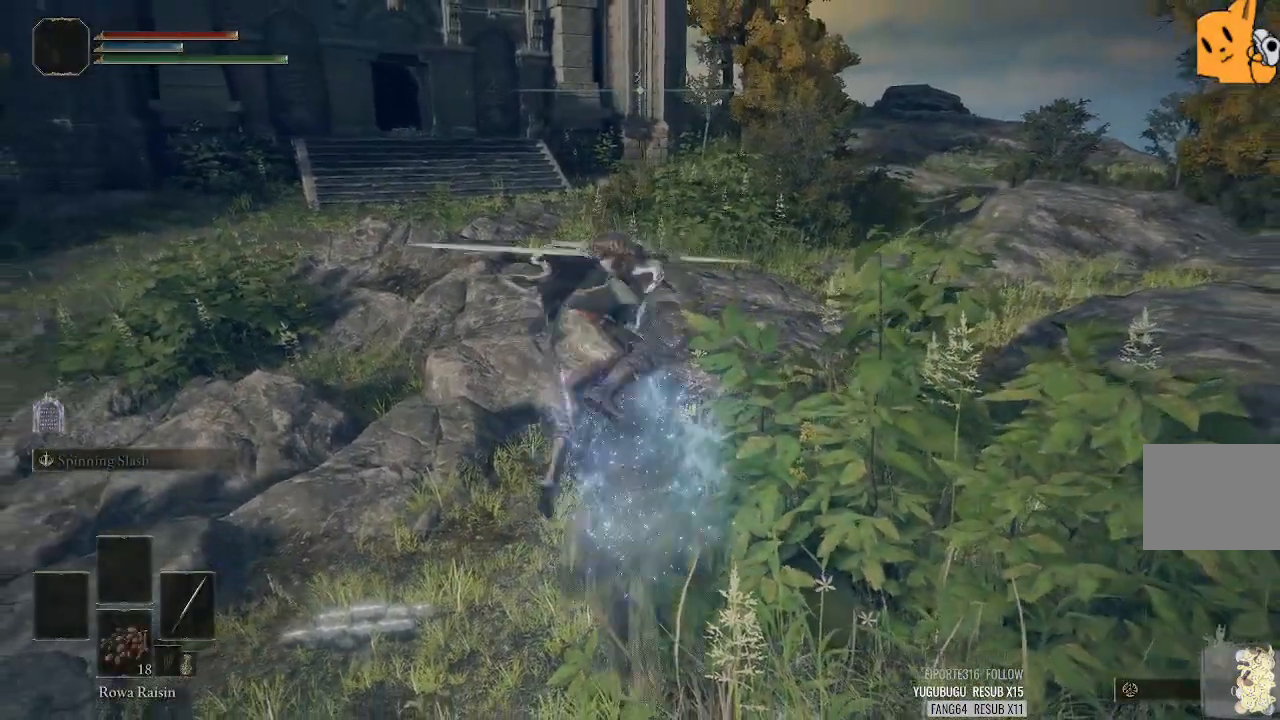
{"dt_ms": 500, "buttons": [], "left_stick": "center", "right_stick": "center", "events": [[120, "DPAD_UP", "up"], [120, "right_stick", "left"], [300, "right_stick", "center"]]}
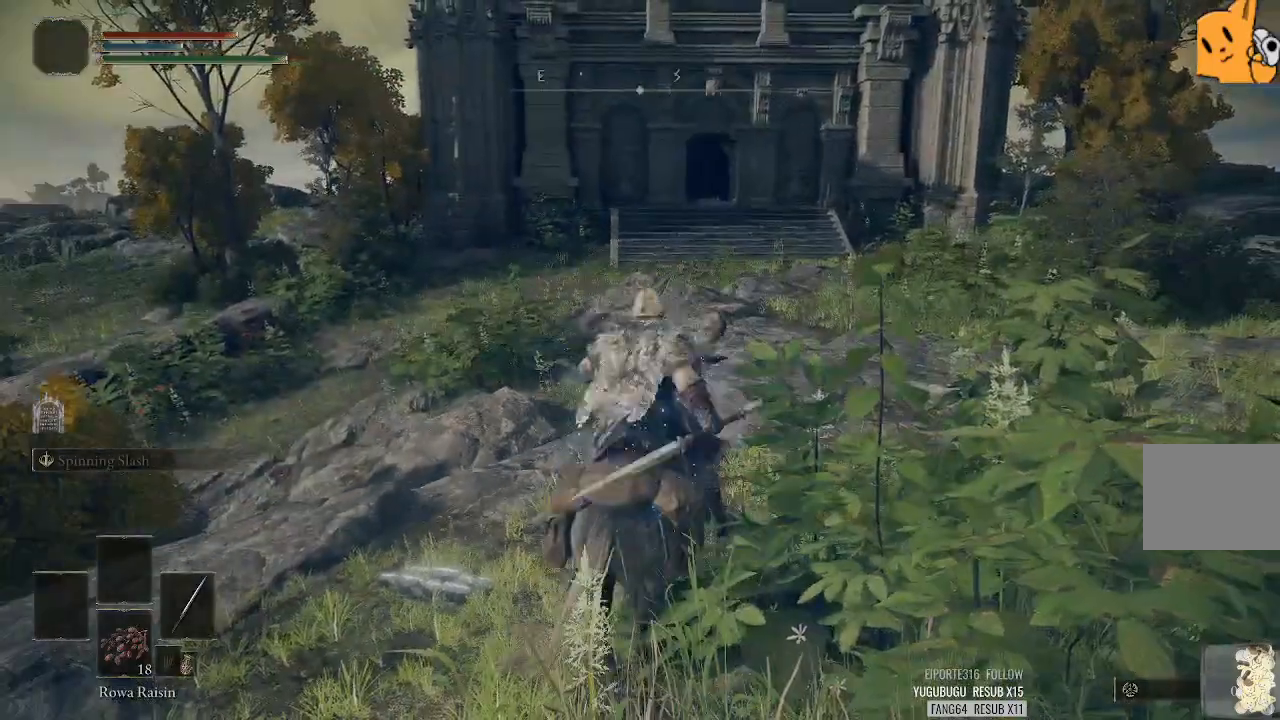
{"dt_ms": 500, "buttons": [], "left_stick": "center", "right_stick": "center", "events": [[280, "right_stick", "down-right"], [440, "right_stick", "center"]]}
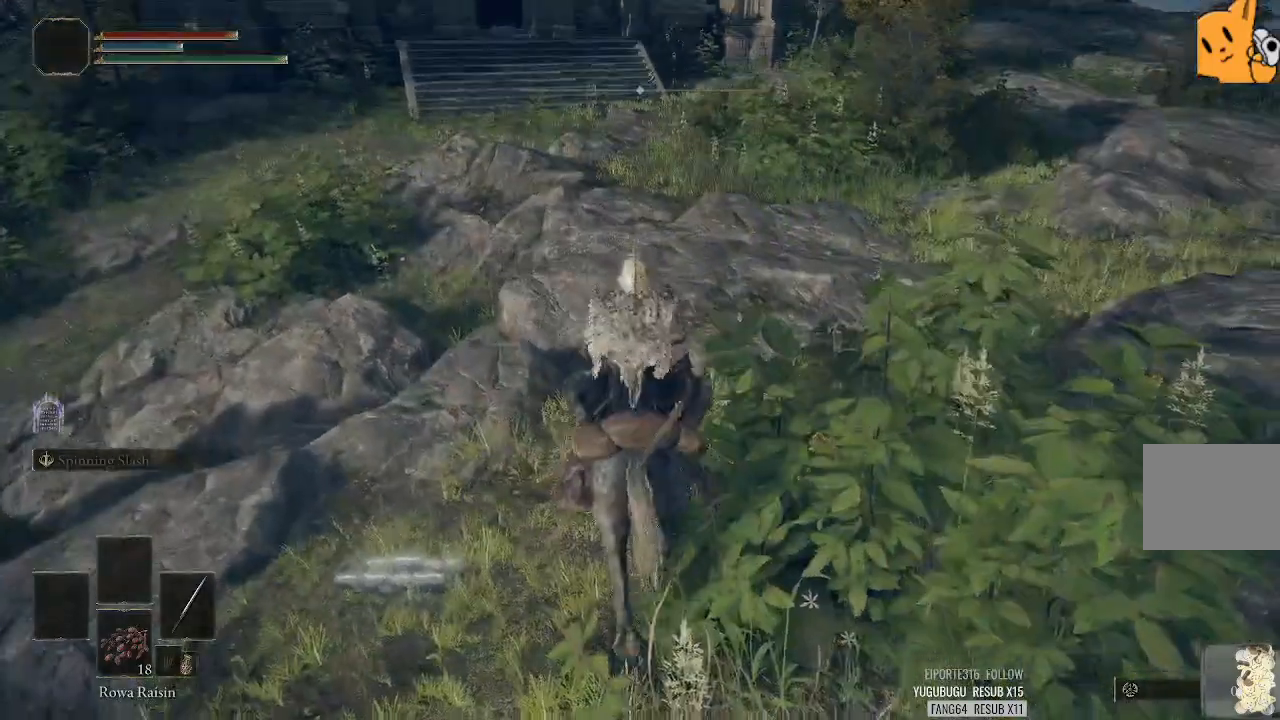
{"dt_ms": 500, "buttons": [], "left_stick": "up", "right_stick": "center", "events": [[400, "left_stick", "up"]]}
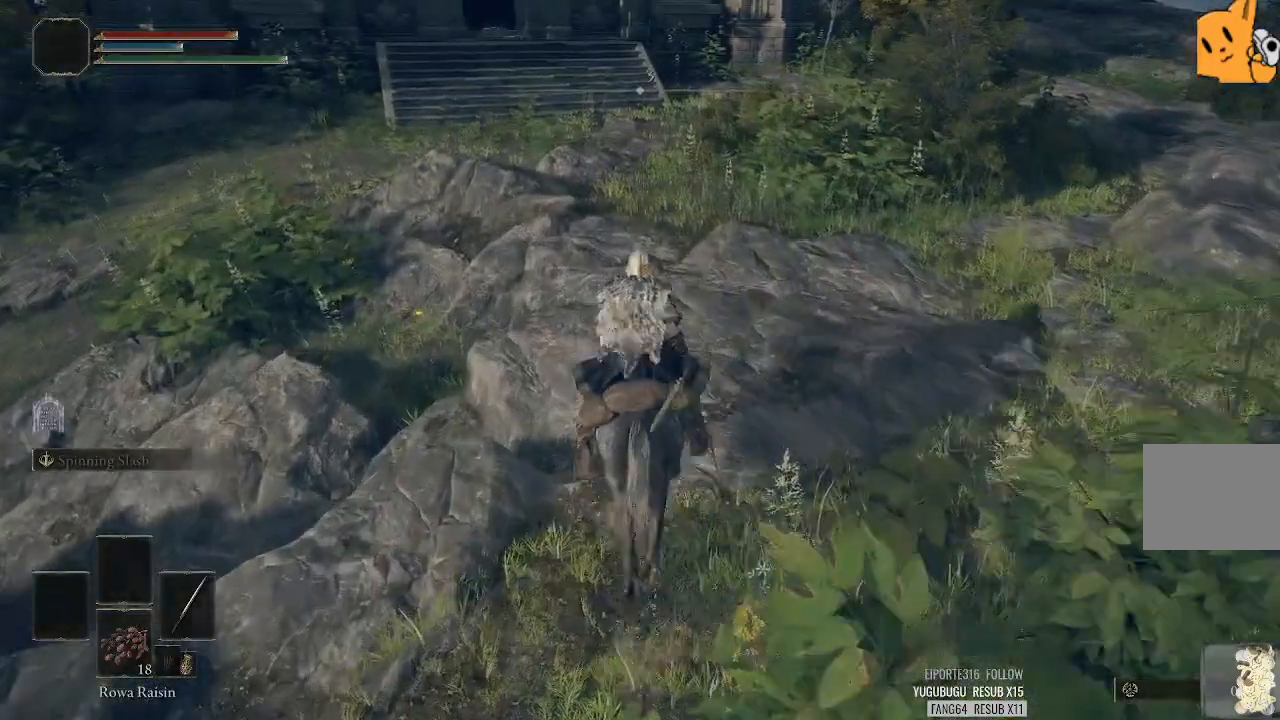
{"dt_ms": 500, "buttons": [], "left_stick": "up", "right_stick": "center", "events": []}
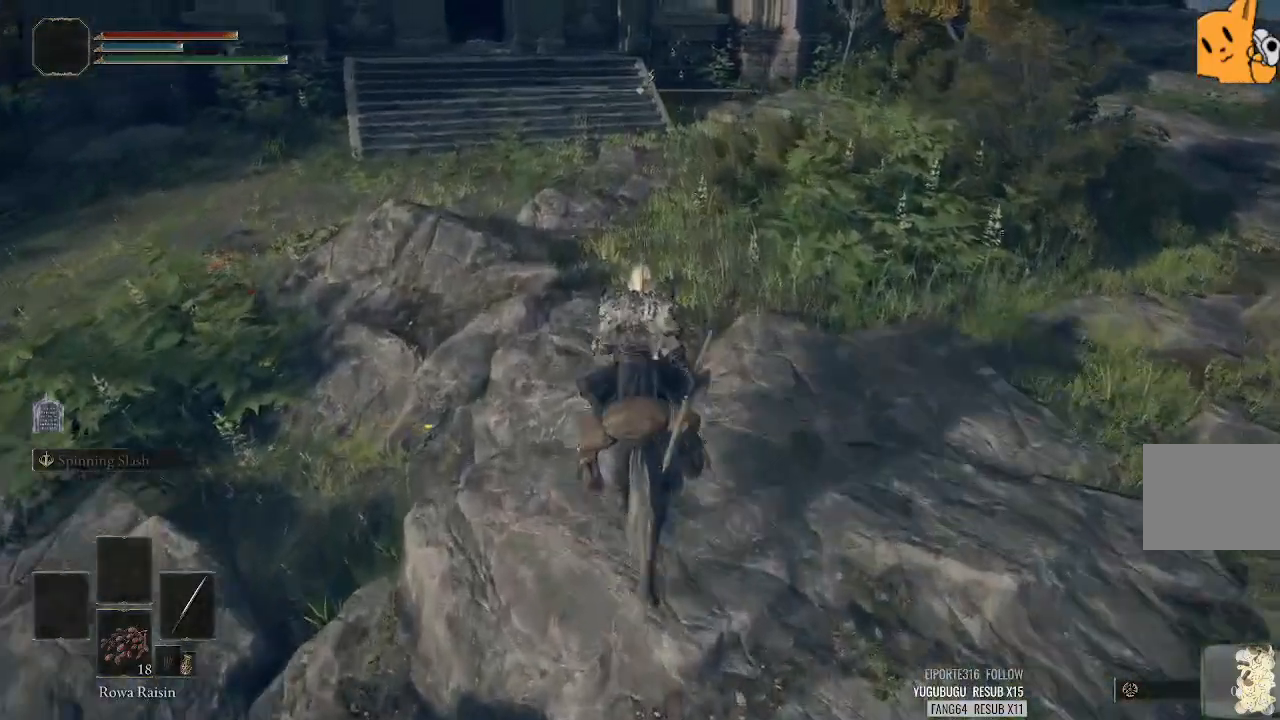
{"dt_ms": 500, "buttons": [], "left_stick": "center", "right_stick": "left", "events": [[20, "left_stick", "center"], [60, "right_stick", "left"]]}
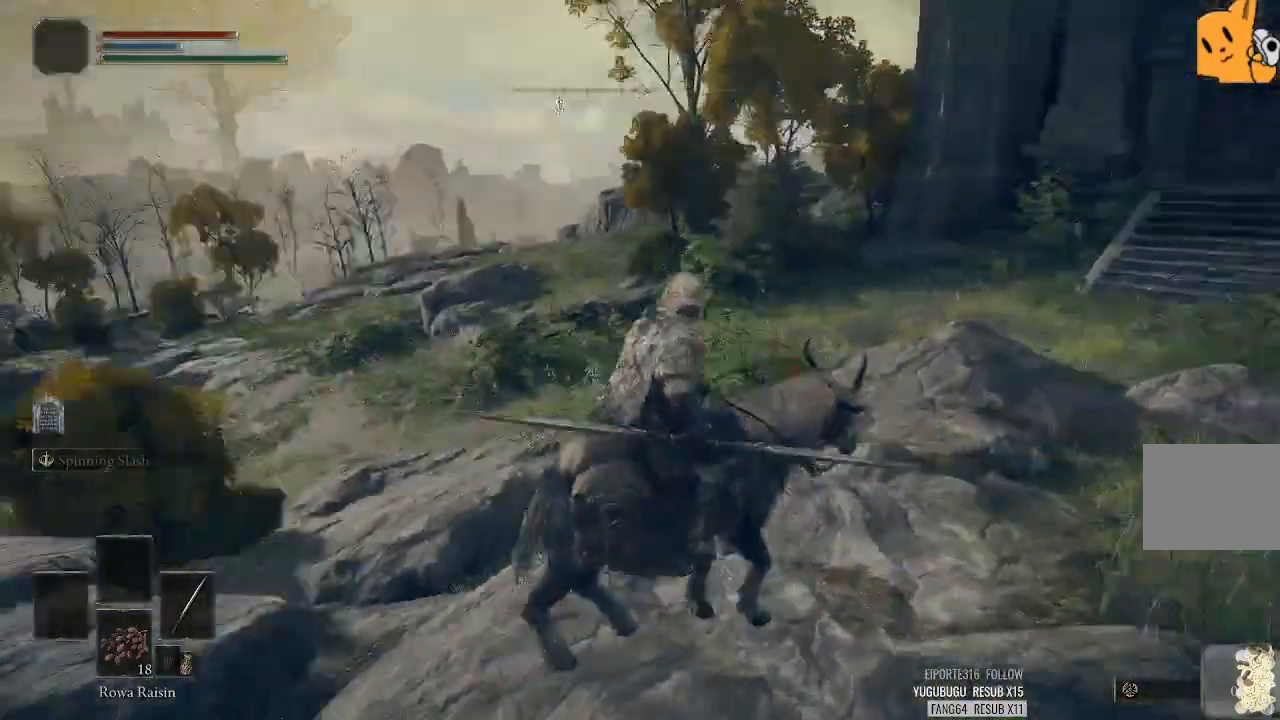
{"dt_ms": 500, "buttons": [], "left_stick": "center", "right_stick": "left", "events": []}
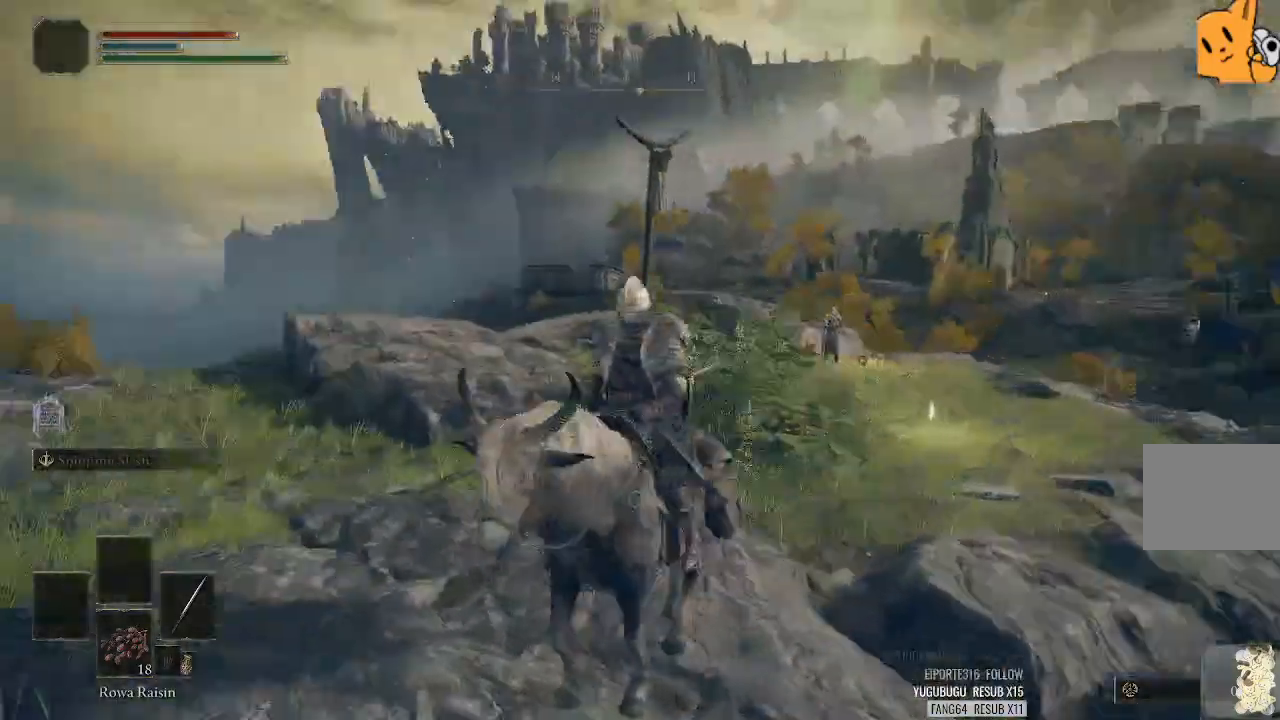
{"dt_ms": 500, "buttons": [], "left_stick": "center", "right_stick": "down-right", "events": [[40, "right_stick", "center"], [320, "right_stick", "down-right"]]}
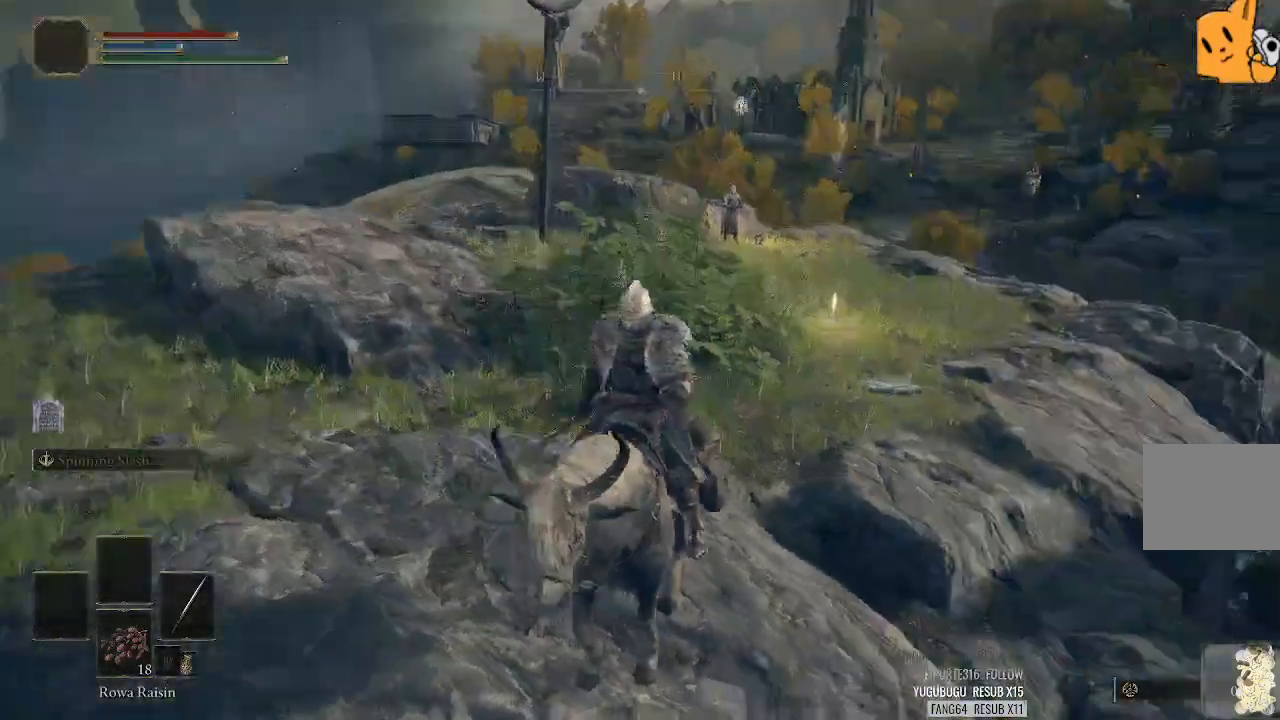
{"dt_ms": 500, "buttons": [], "left_stick": "center", "right_stick": "right", "events": [[180, "right_stick", "center"], [320, "right_stick", "right"]]}
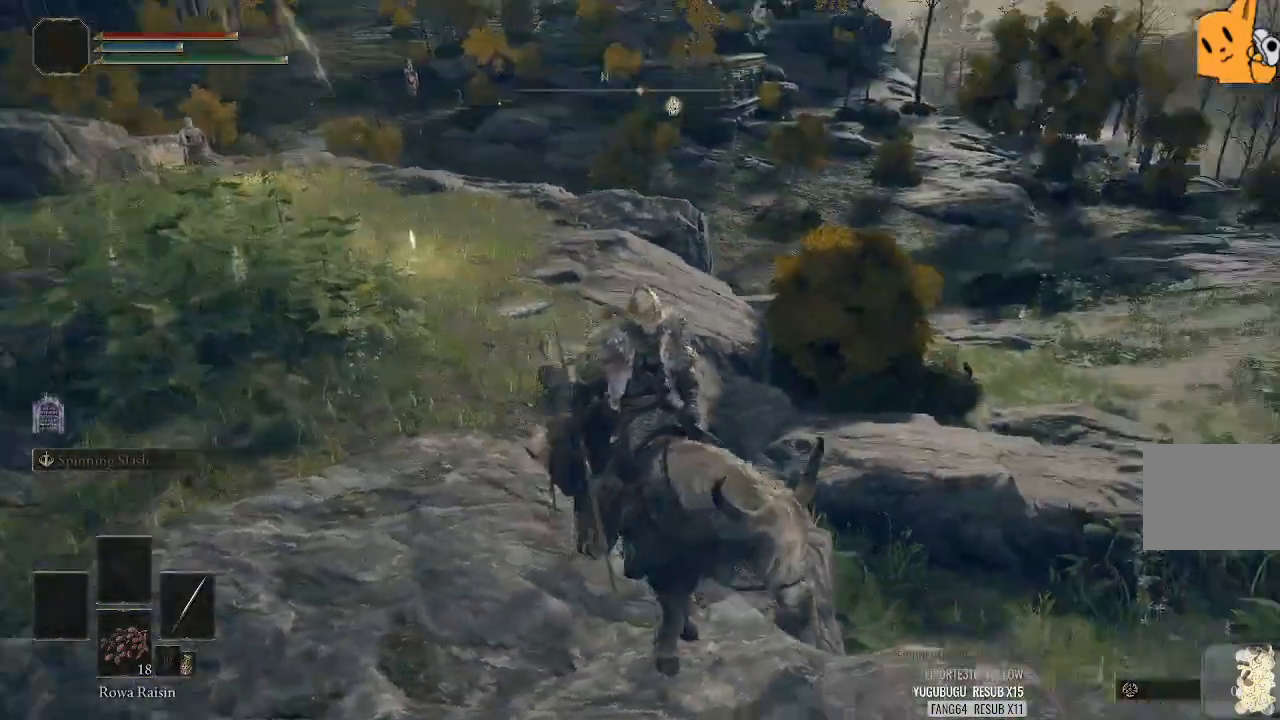
{"dt_ms": 500, "buttons": [], "left_stick": "center", "right_stick": "right", "events": []}
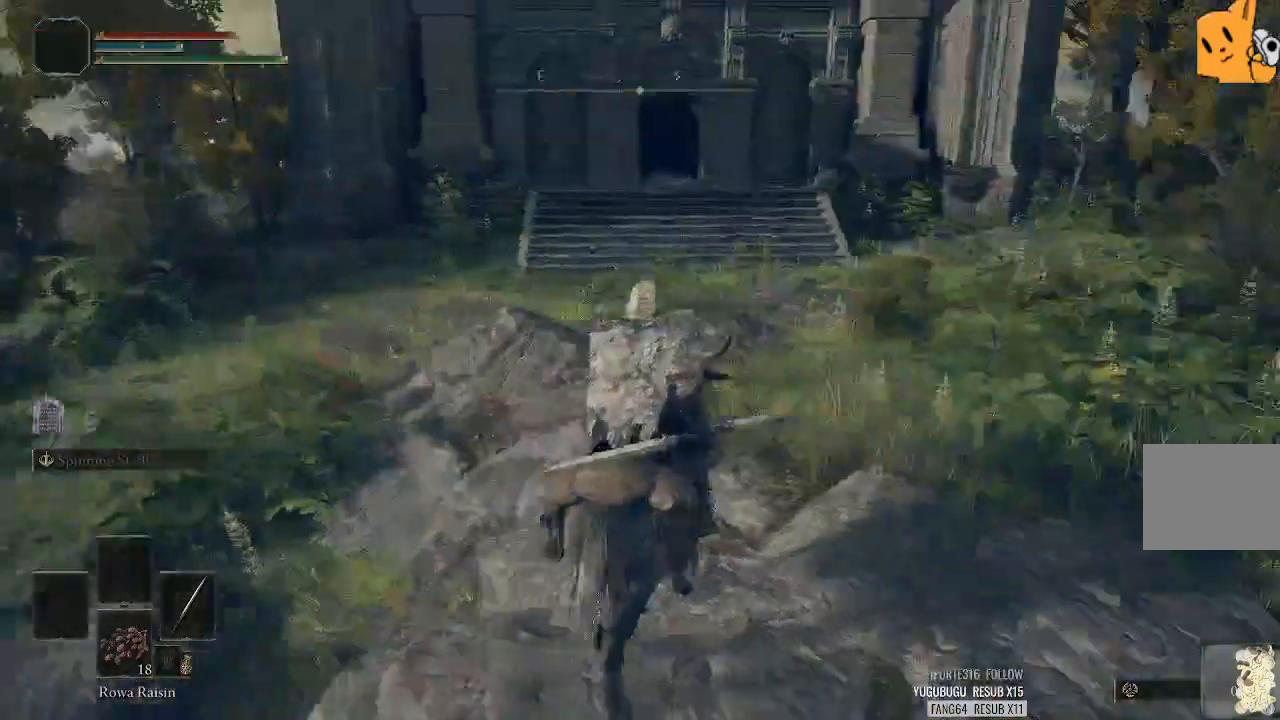
{"dt_ms": 500, "buttons": [], "left_stick": "center", "right_stick": "down", "events": [[300, "right_stick", "down"]]}
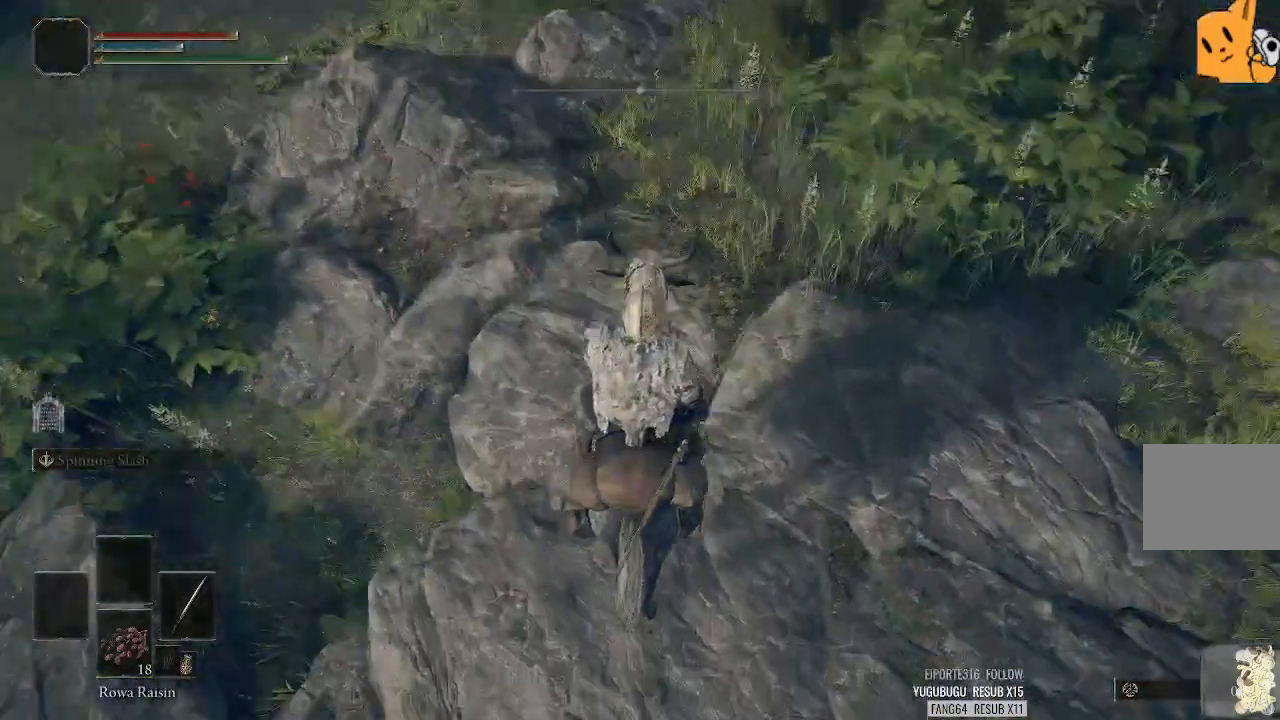
{"dt_ms": 500, "buttons": [], "left_stick": "center", "right_stick": "center", "events": [[80, "right_stick", "center"]]}
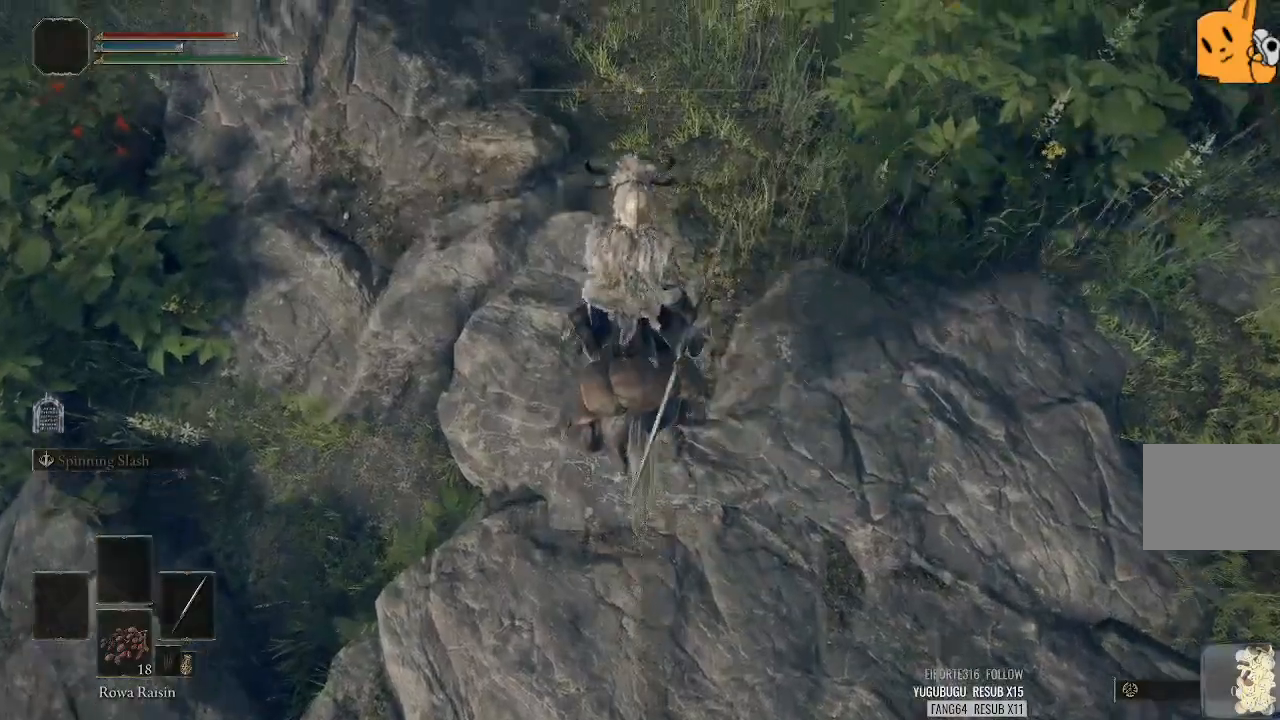
{"dt_ms": 500, "buttons": [], "left_stick": "center", "right_stick": "up-left", "events": [[280, "right_stick", "up-left"]]}
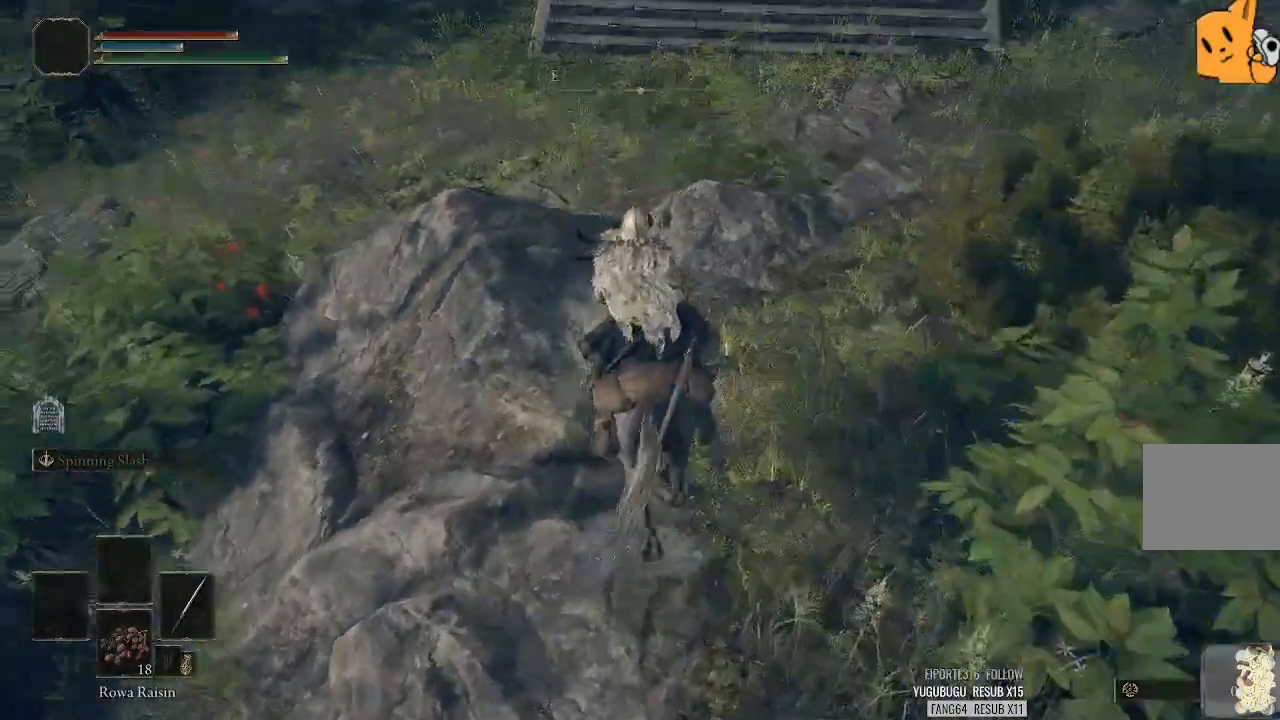
{"dt_ms": 1000, "buttons": [], "left_stick": "center", "right_stick": "center"}
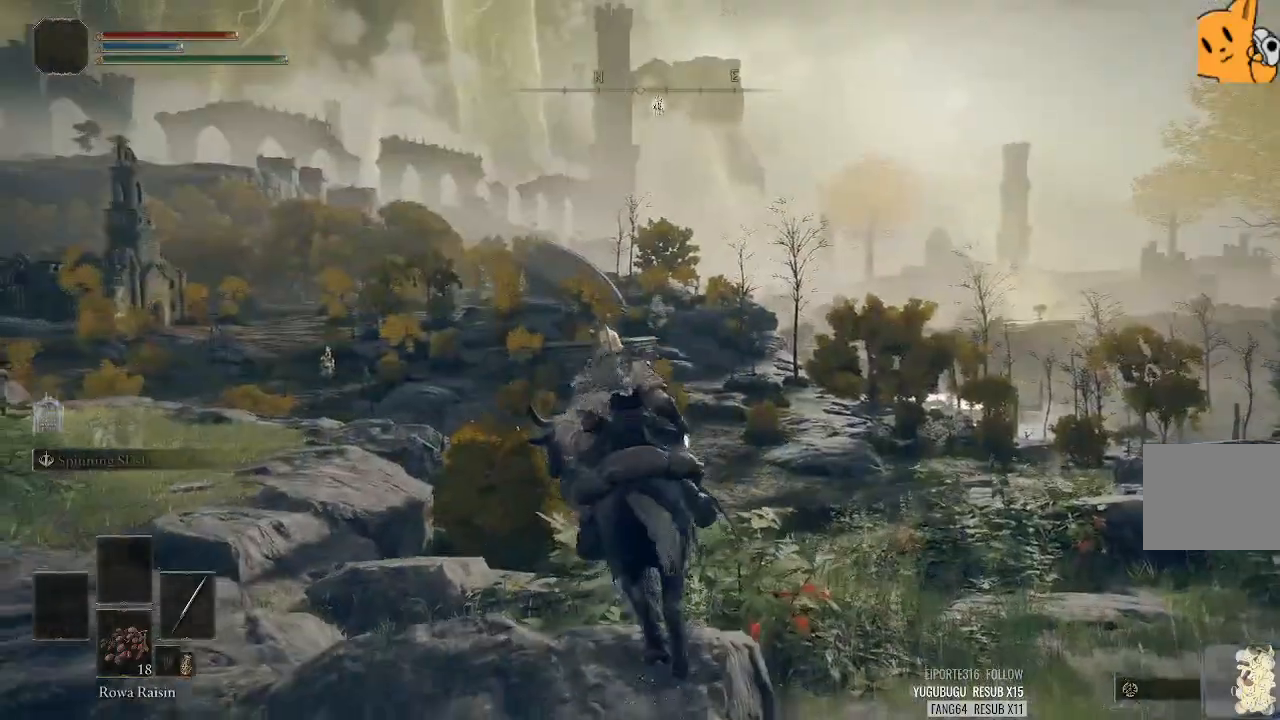
{"dt_ms": 500, "buttons": [], "left_stick": "center", "right_stick": "center", "events": [[120, "SQUARE", "down"], [320, "SQUARE", "up"]]}
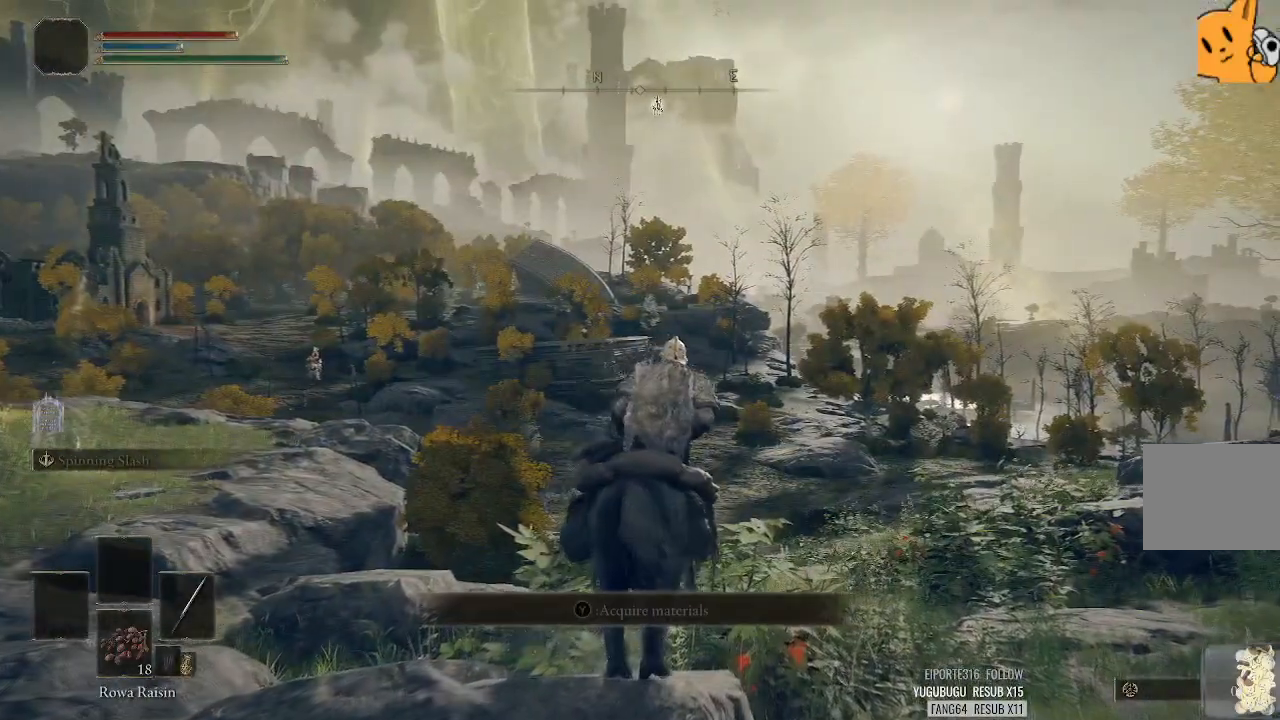
{"dt_ms": 500, "buttons": [], "left_stick": "center", "right_stick": "center", "events": [[100, "right_stick", "down-left"], [320, "right_stick", "center"]]}
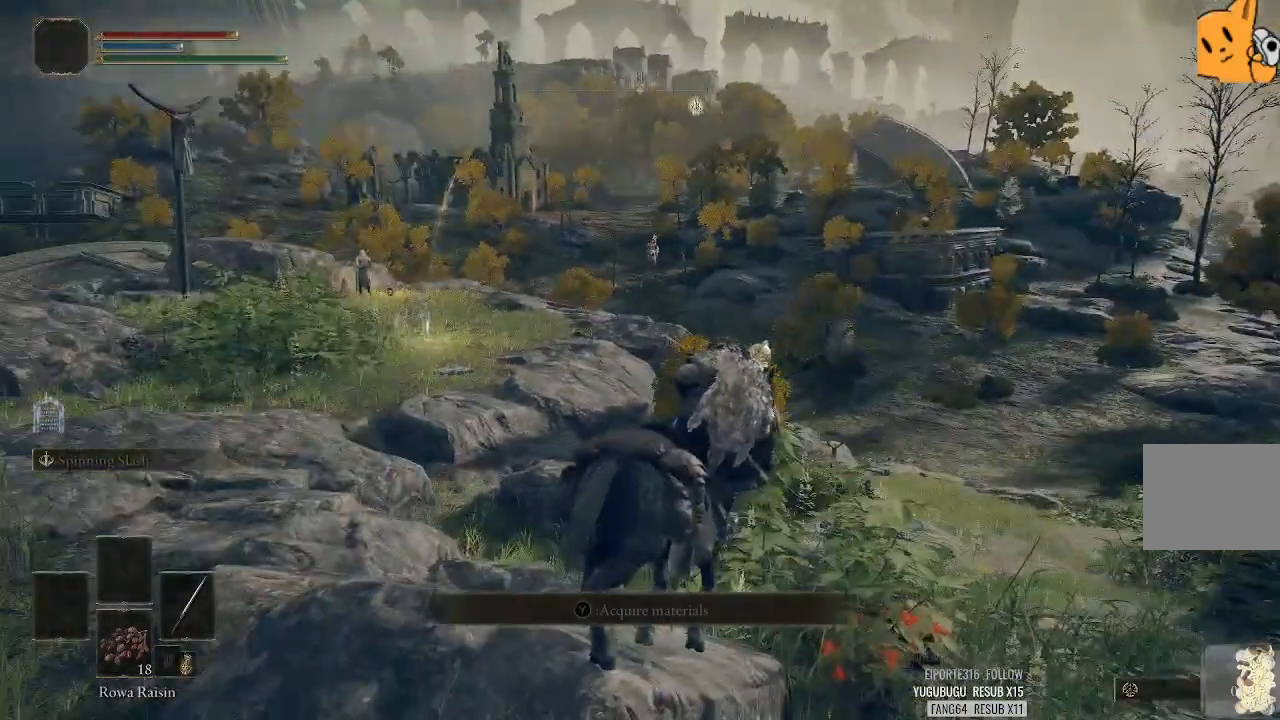
{"dt_ms": 500, "buttons": [], "left_stick": "center", "right_stick": "left", "events": [[280, "right_stick", "left"]]}
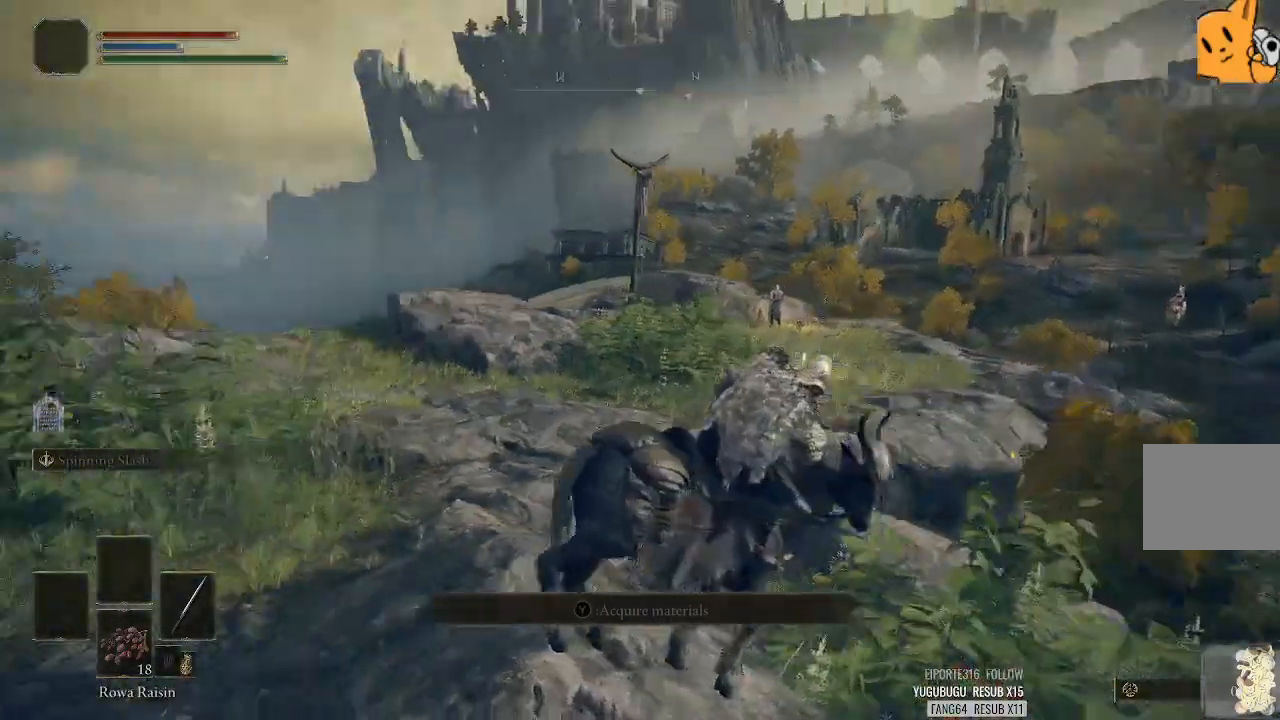
{"dt_ms": 500, "buttons": [], "left_stick": "center", "right_stick": "down-right", "events": [[40, "left_stick", "down"], [80, "right_stick", "center"], [420, "right_stick", "down-right"], [500, "left_stick", "center"]]}
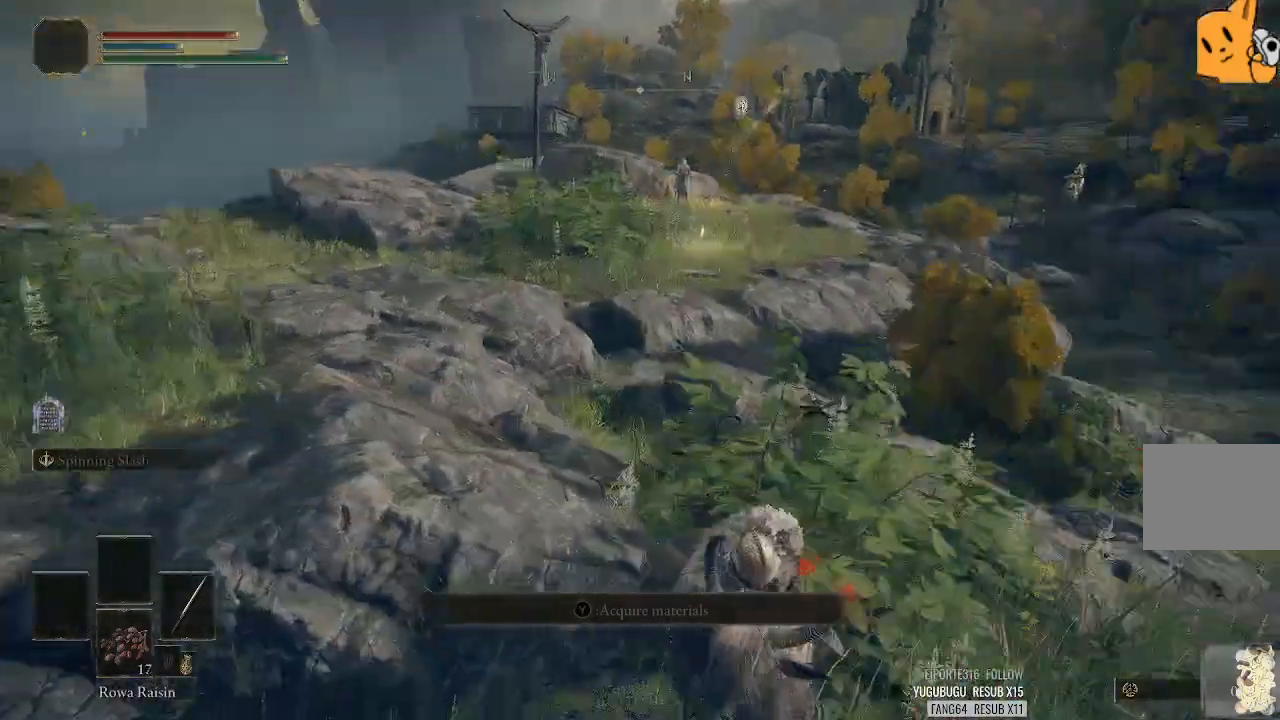
{"dt_ms": 500, "buttons": [], "left_stick": "up-left", "right_stick": "center", "events": [[180, "right_stick", "center"], [420, "left_stick", "up-left"]]}
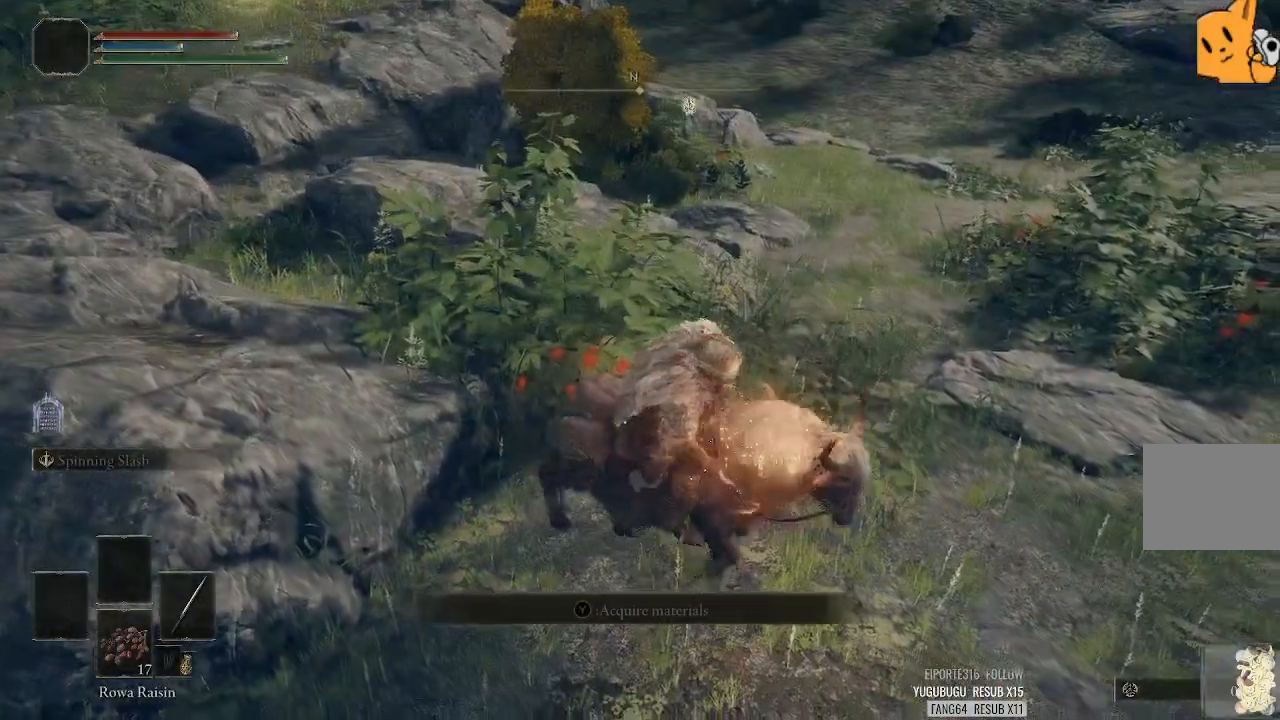
{"dt_ms": 500, "buttons": [], "left_stick": "left", "right_stick": "center", "events": [[360, "left_stick", "left"]]}
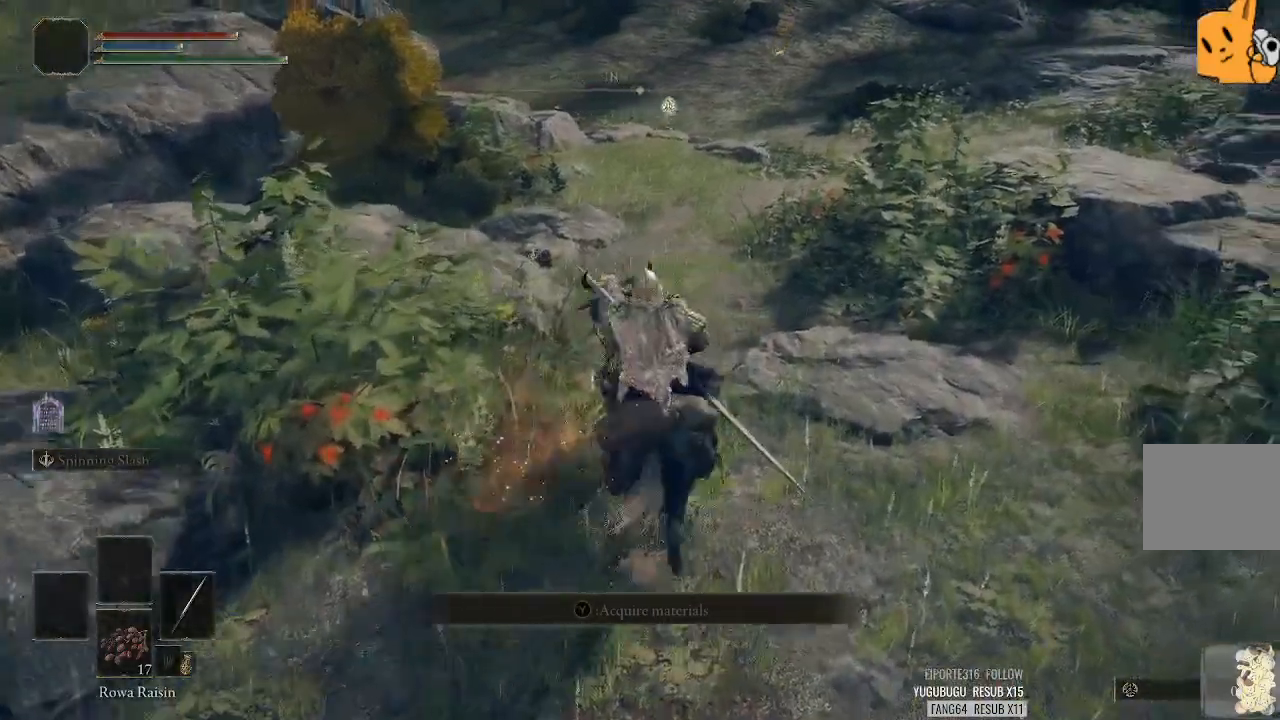
{"dt_ms": 500, "buttons": [], "left_stick": "down-left", "right_stick": "center", "events": [[180, "left_stick", "down-left"]]}